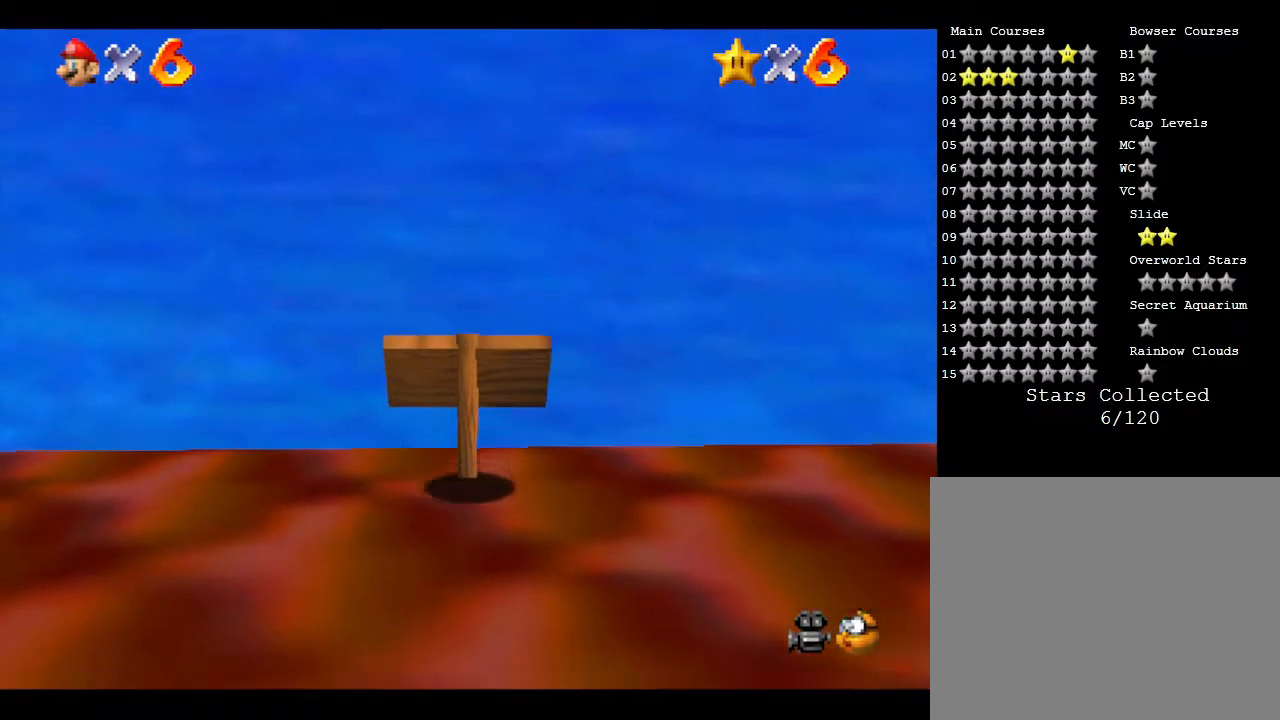
Gameplay with a controller (Nintendo layout); each line is a JSON object with the inputs held at the frame after it. "events" lists button and stick changes between this image and that frame as [ms after this image, input, new state], when the widget could be followed in between. Not read: L3 R3.
{"buttons": [], "left_stick": "down", "events": [[483, "left_stick", "down"]]}
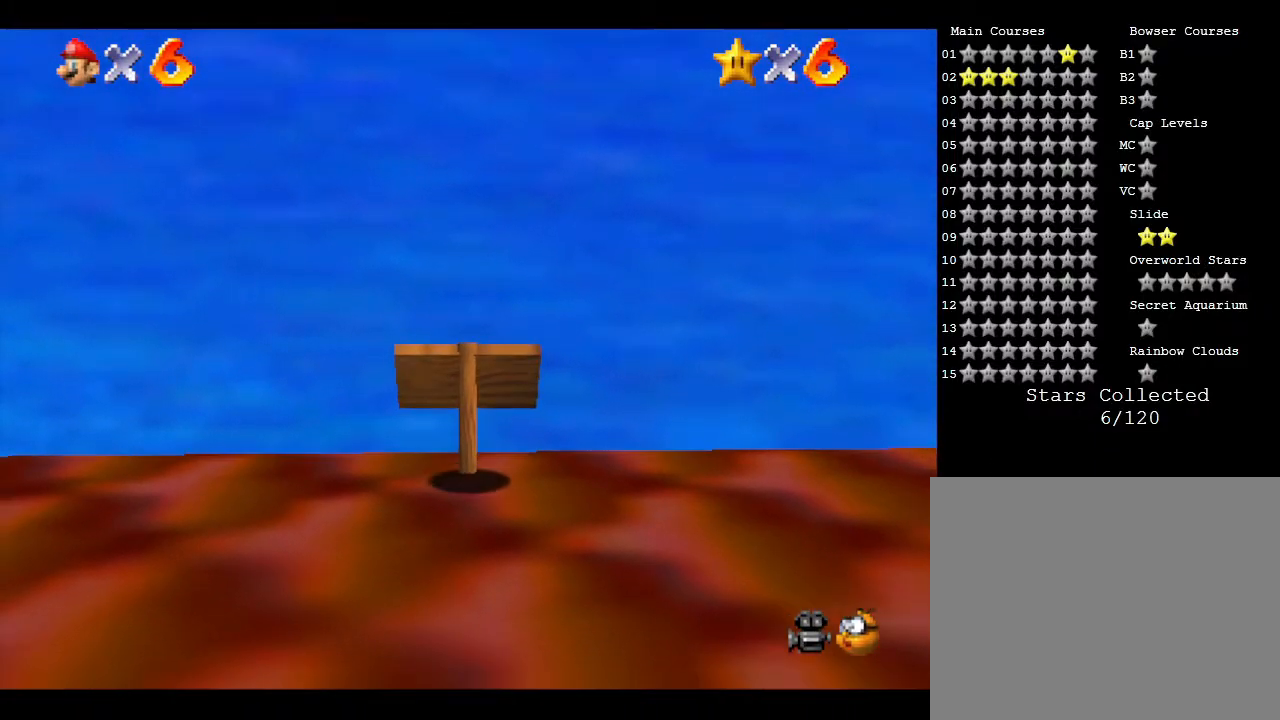
{"buttons": [], "left_stick": "down-left", "events": [[17, "left_stick", "down-left"]]}
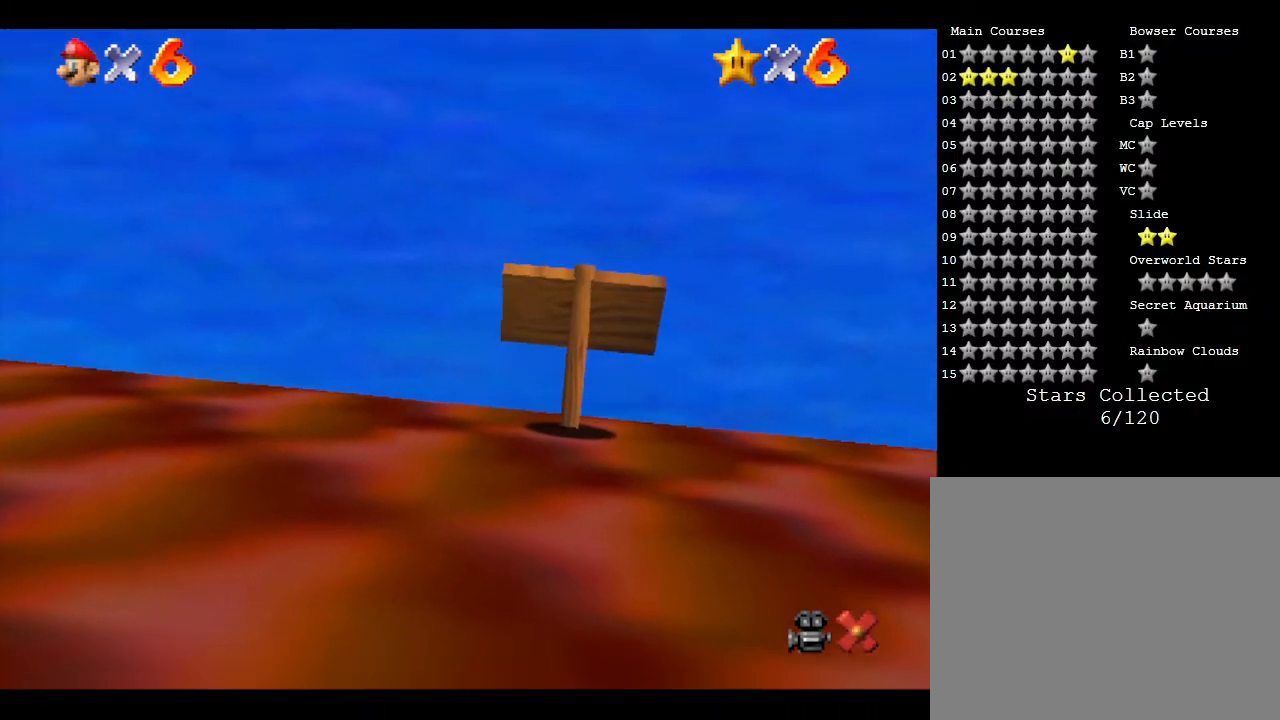
{"buttons": [], "left_stick": "center", "events": [[17, "left_stick", "center"]]}
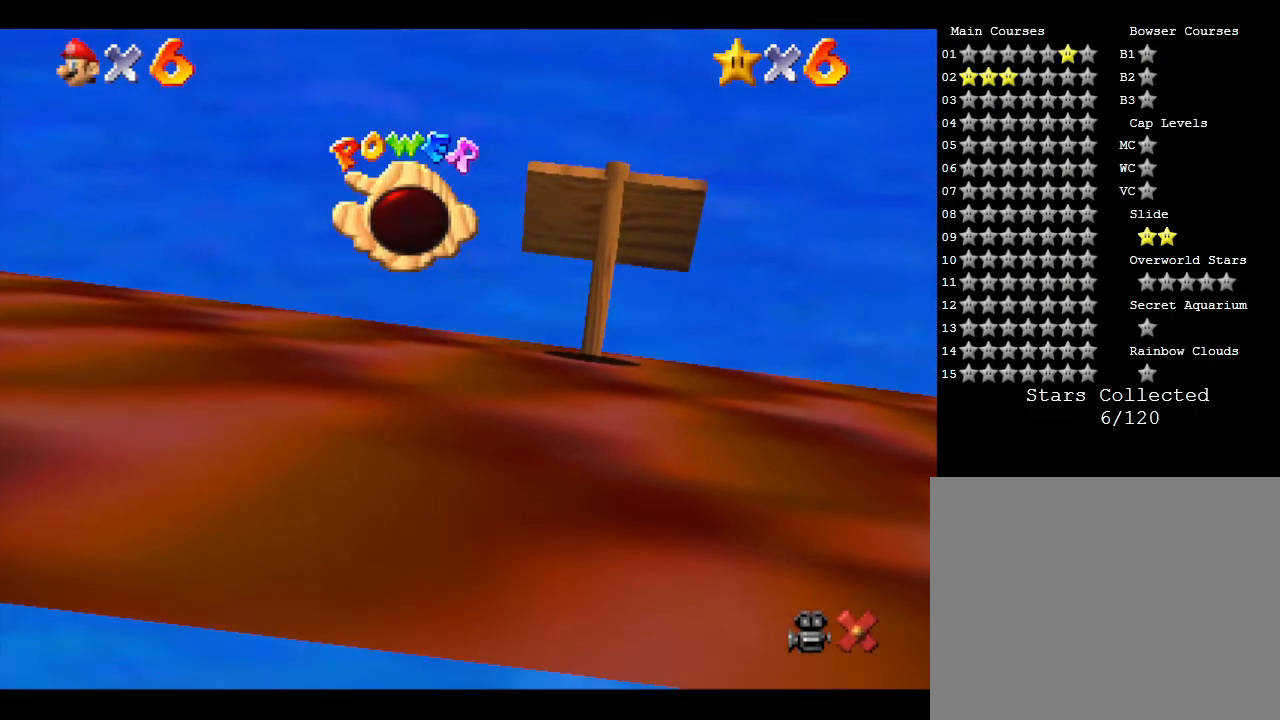
{"buttons": [], "left_stick": "center", "events": []}
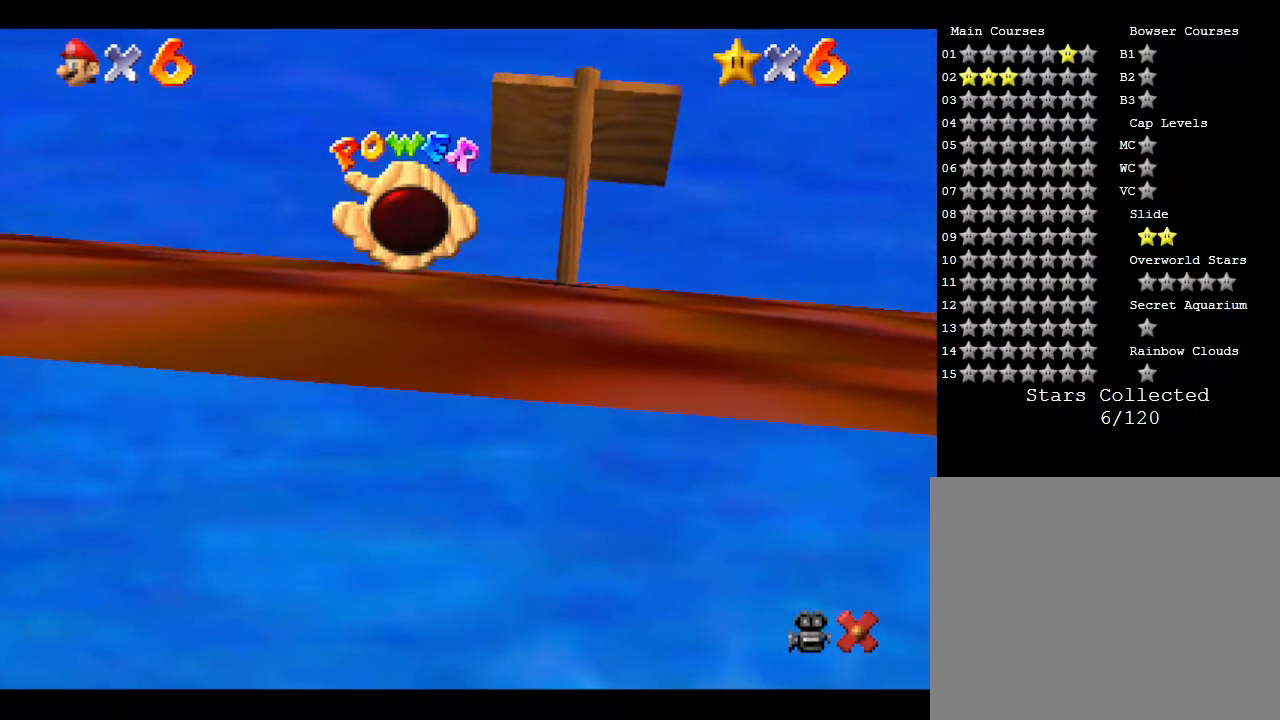
{"buttons": [], "left_stick": "center", "events": []}
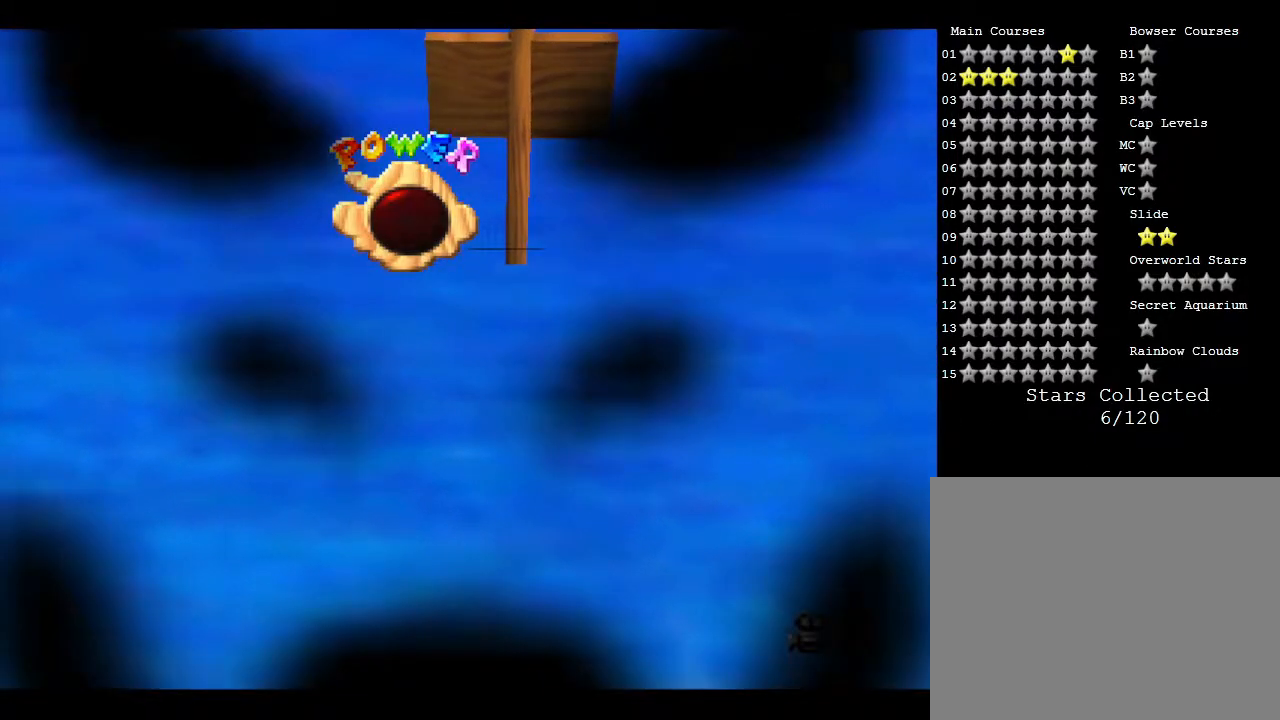
{"buttons": [], "left_stick": "center", "events": []}
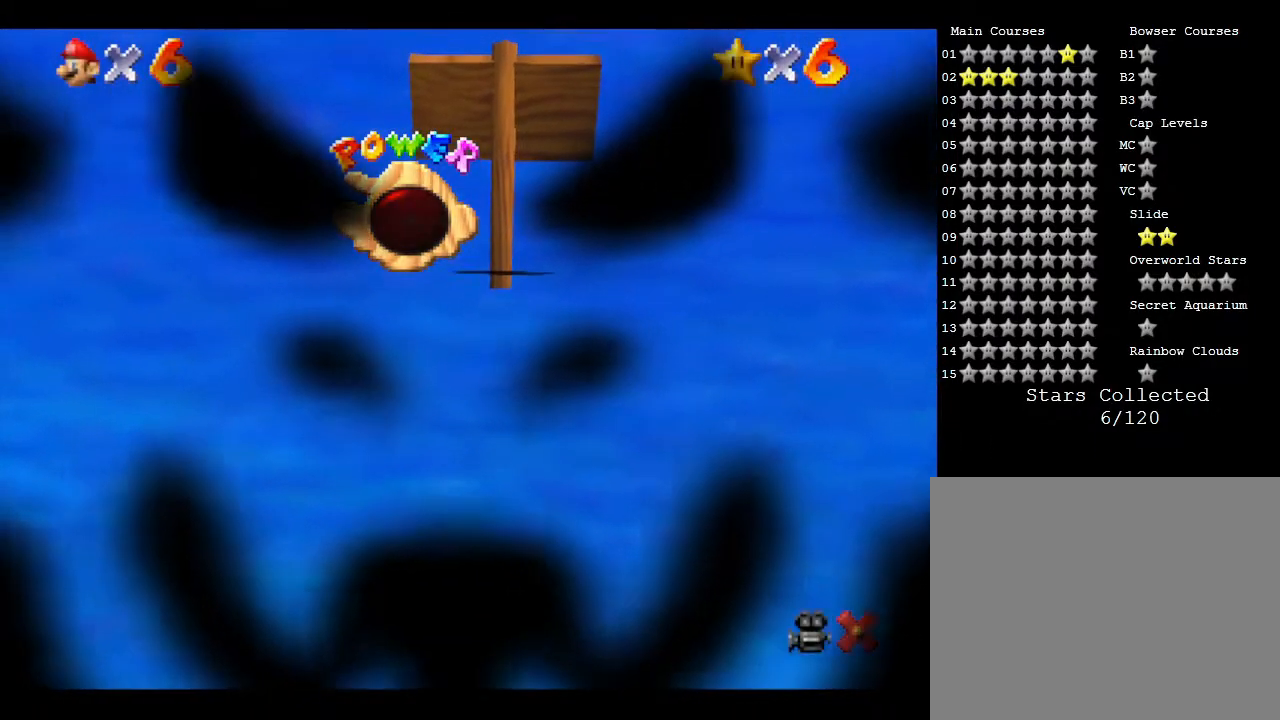
{"buttons": [], "left_stick": "center", "events": []}
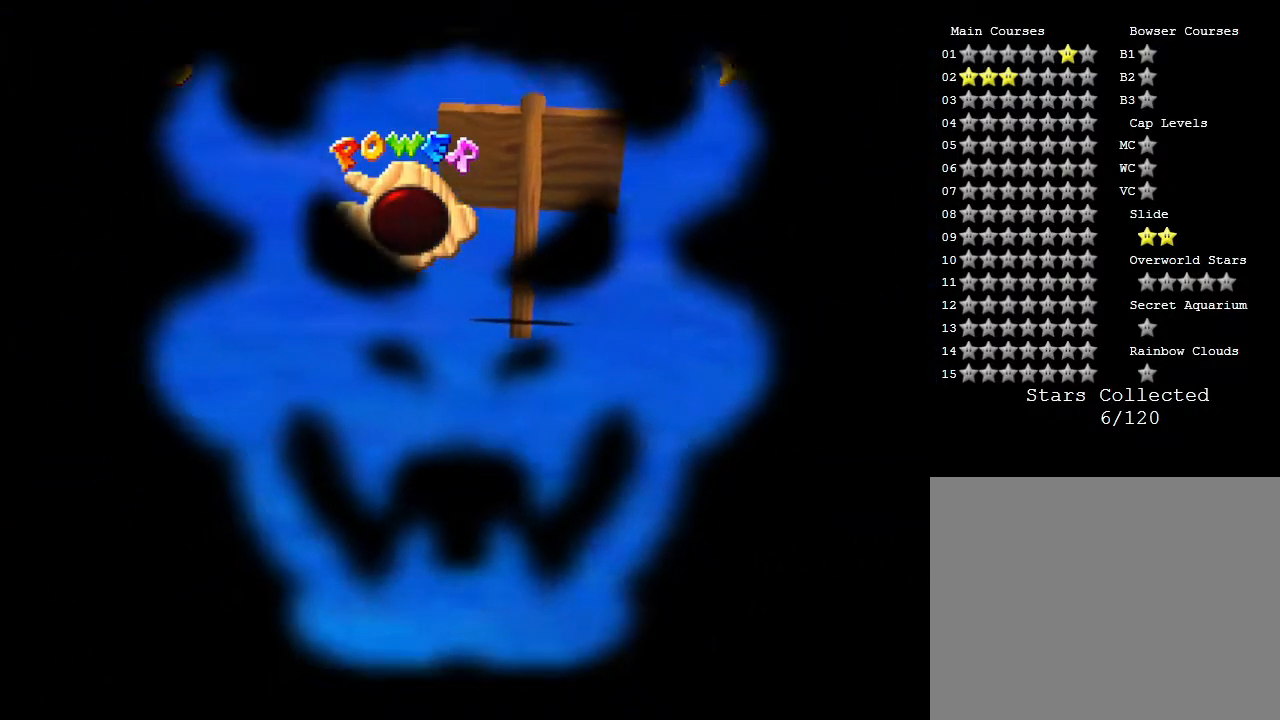
{"buttons": [], "left_stick": "center", "events": []}
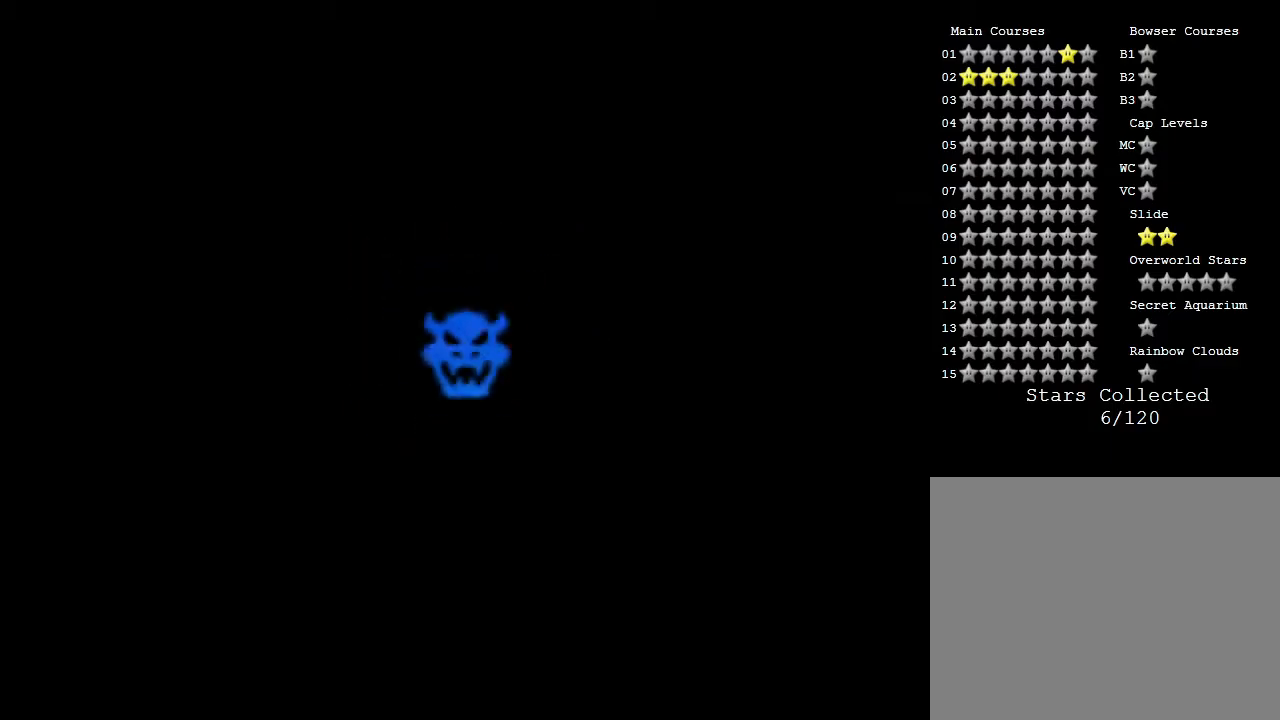
{"buttons": [], "left_stick": "center", "events": []}
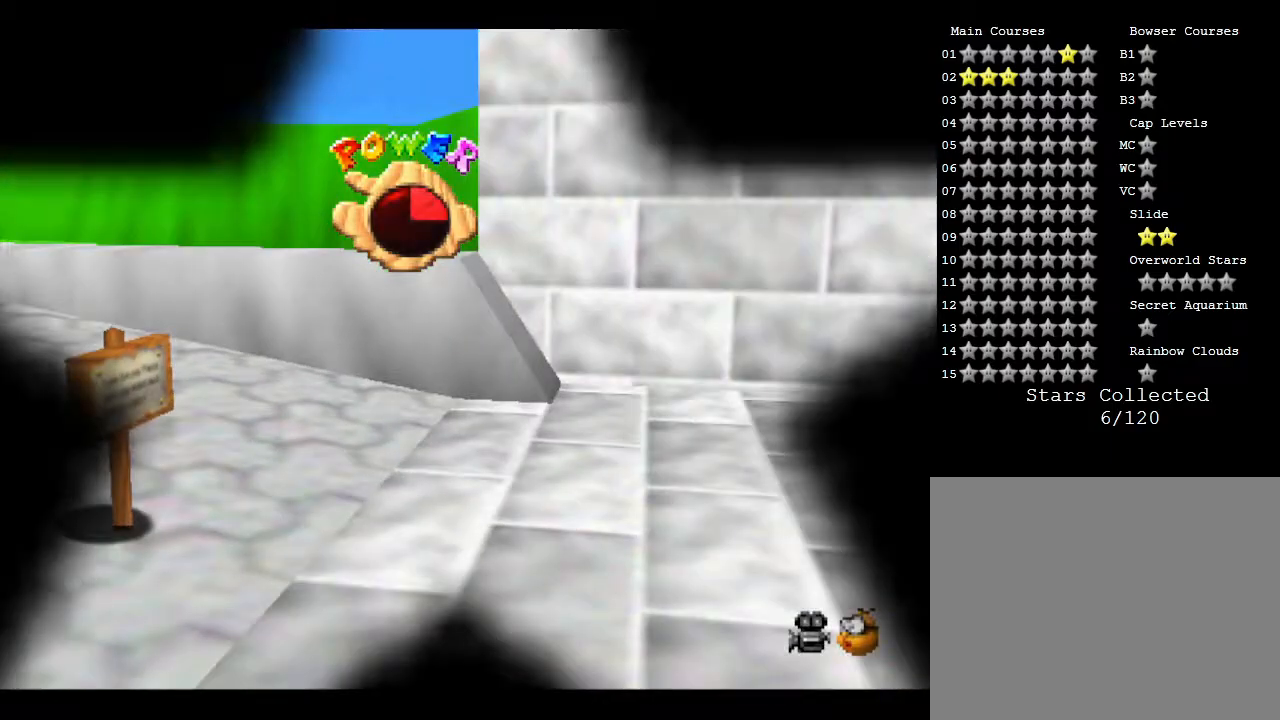
{"buttons": [], "left_stick": "center", "events": []}
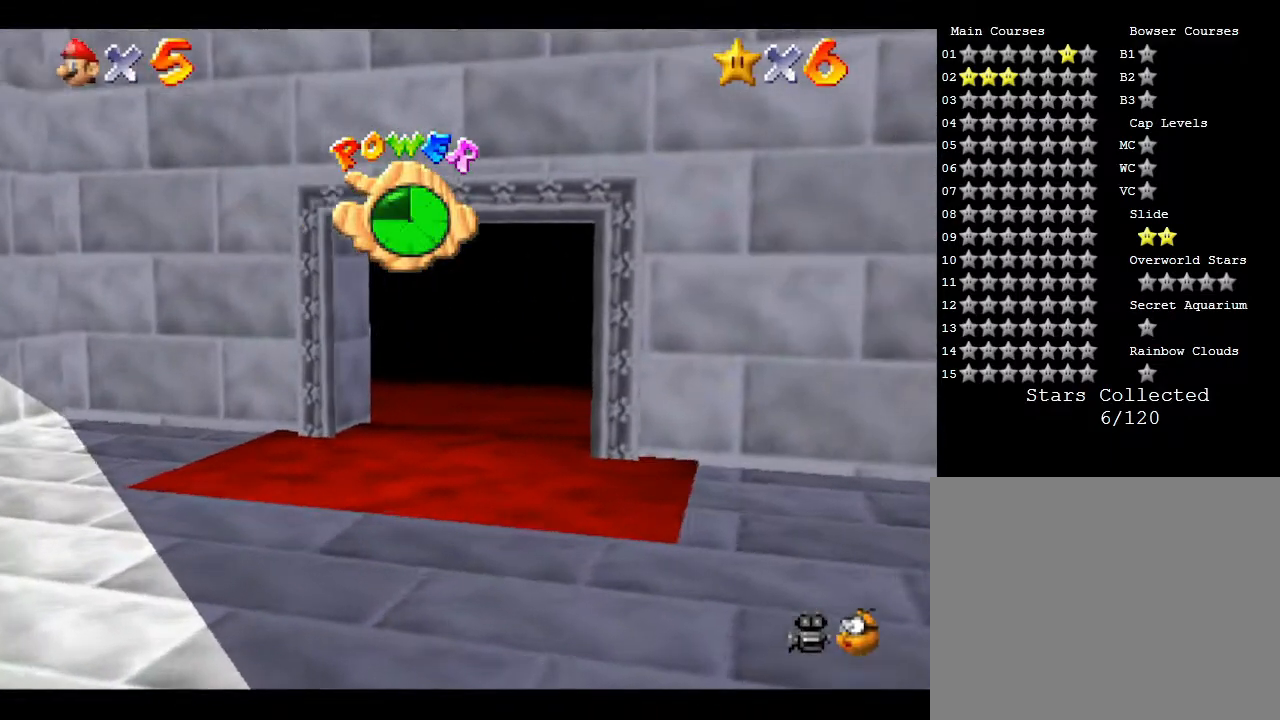
{"buttons": [], "left_stick": "center", "events": []}
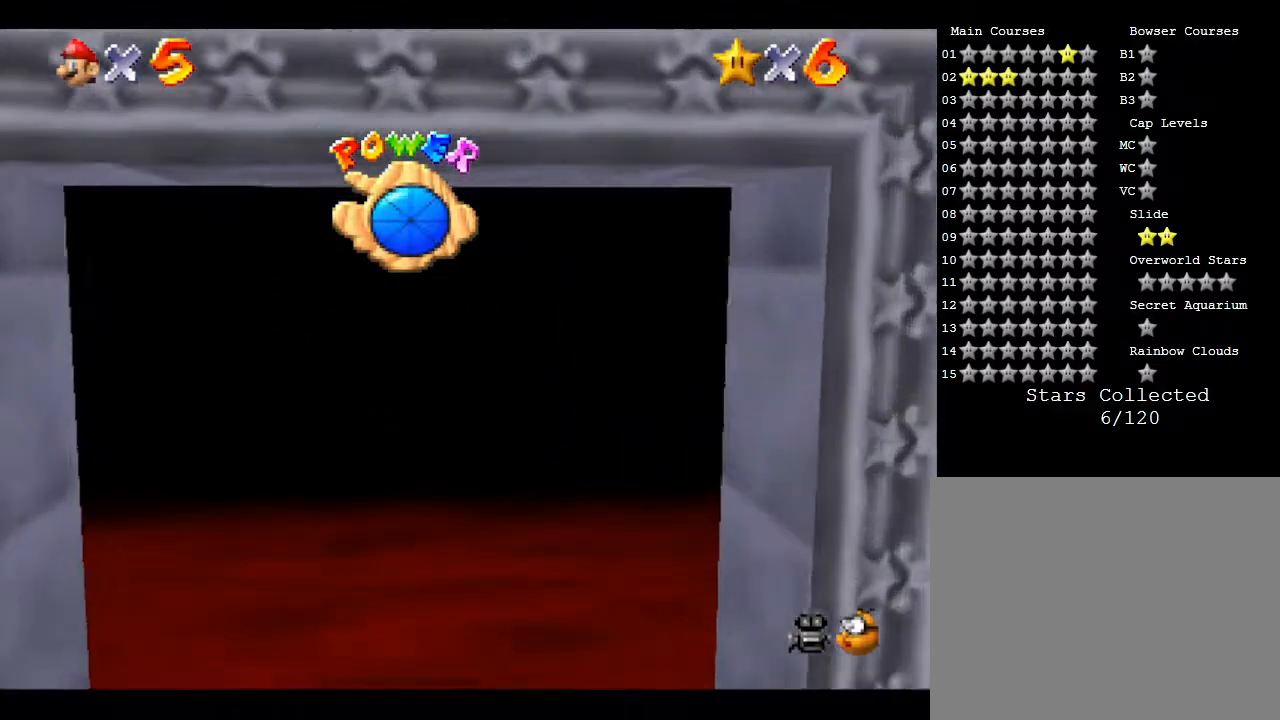
{"buttons": [], "left_stick": "center", "events": []}
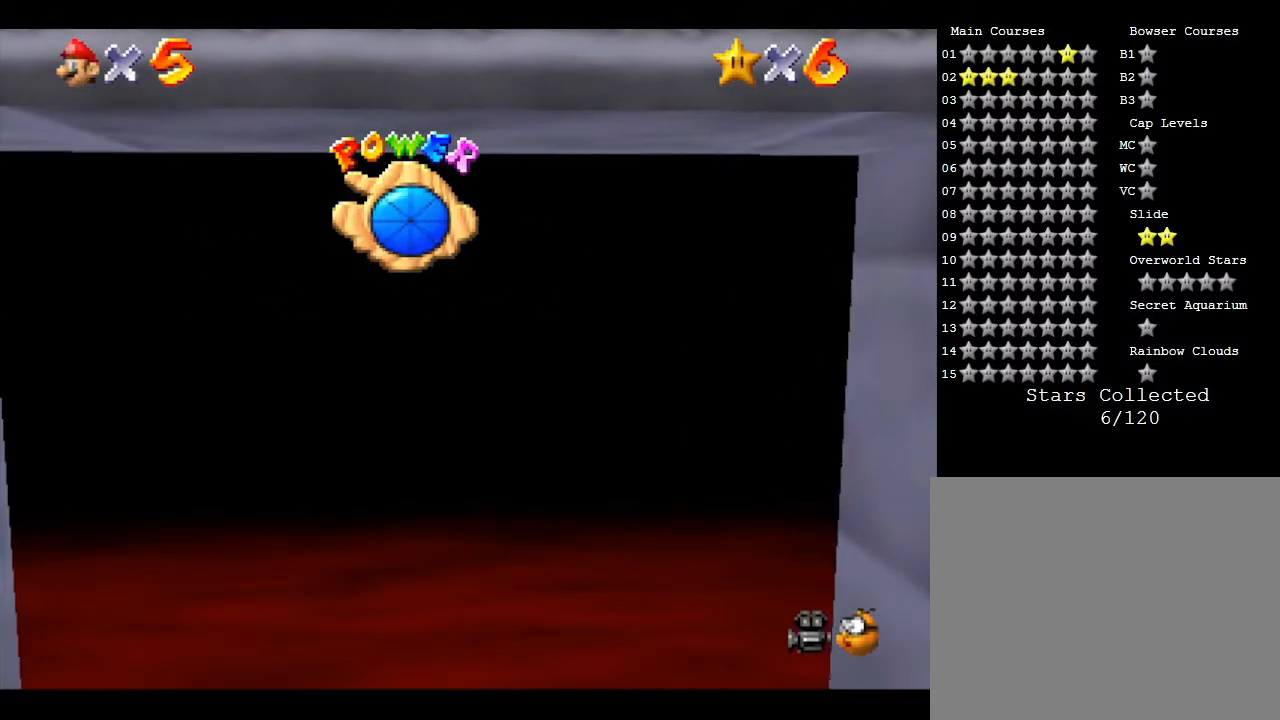
{"buttons": [], "left_stick": "down-right", "events": [[50, "left_stick", "down"], [500, "left_stick", "down-right"]]}
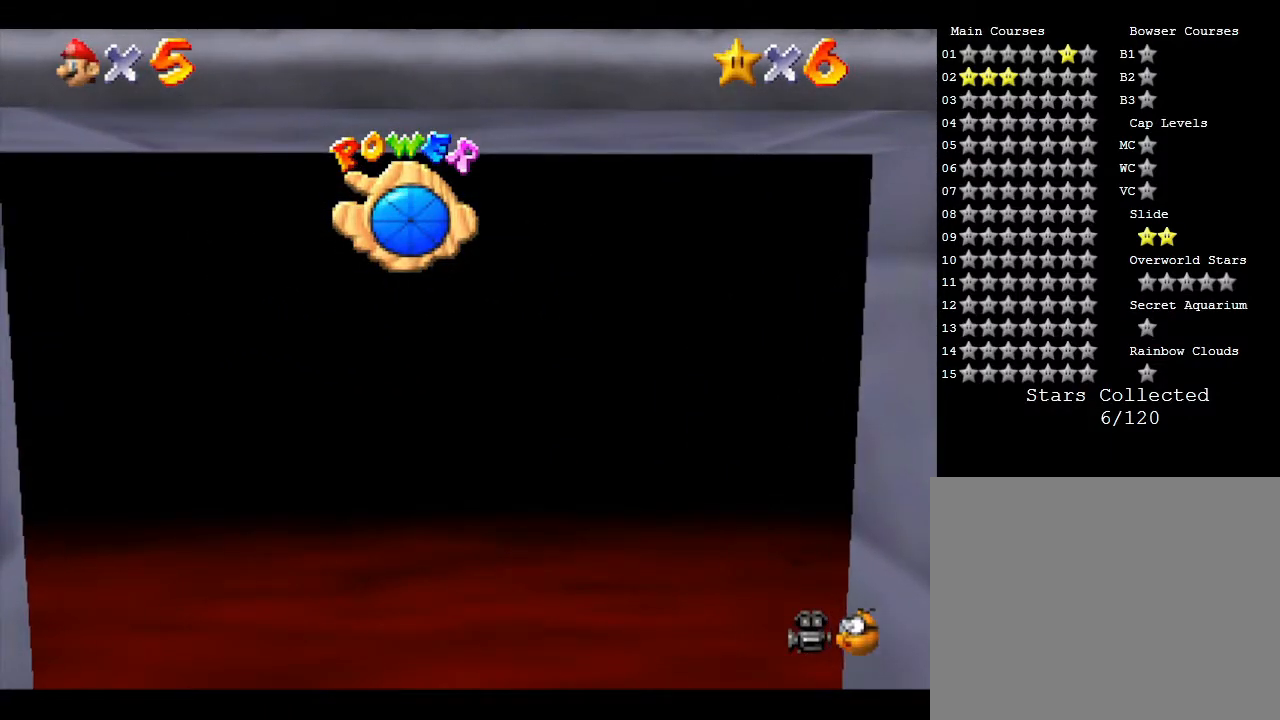
{"buttons": ["A"], "left_stick": "down", "events": [[167, "left_stick", "down"], [500, "A", "down"]]}
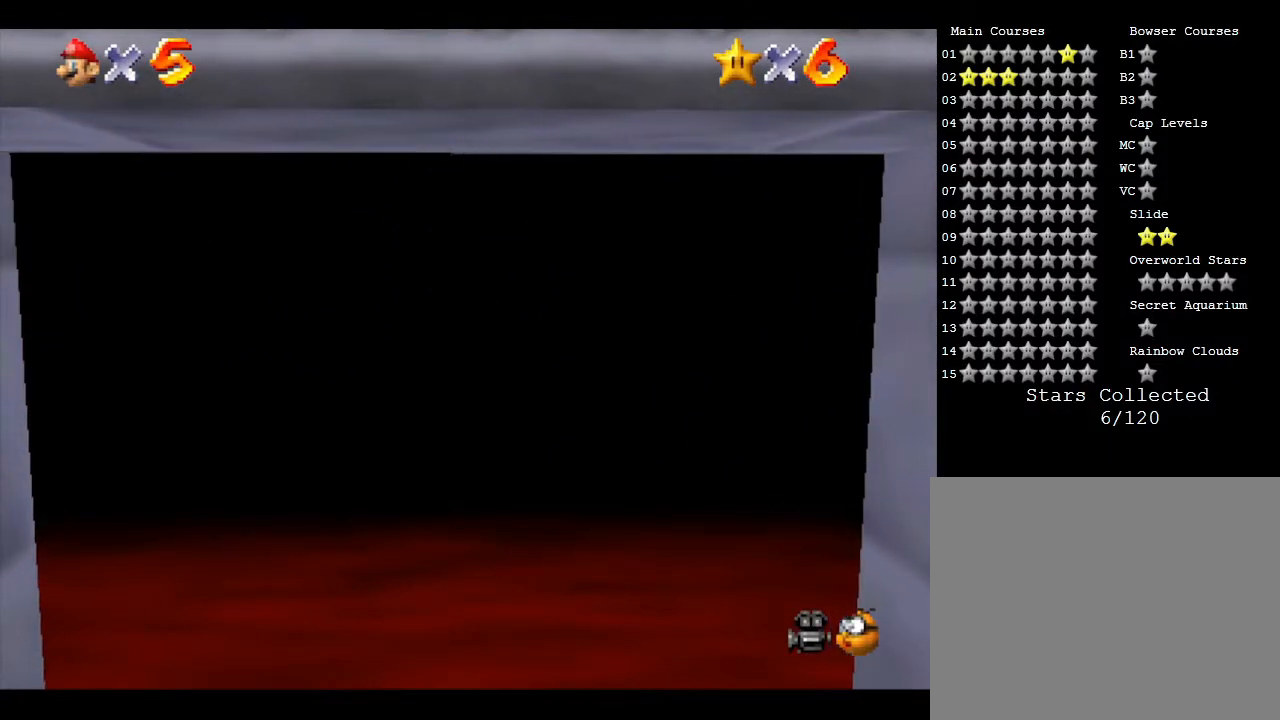
{"buttons": ["A"], "left_stick": "down", "events": [[383, "B", "down"], [450, "A", "up"], [483, "A", "down"], [483, "B", "up"]]}
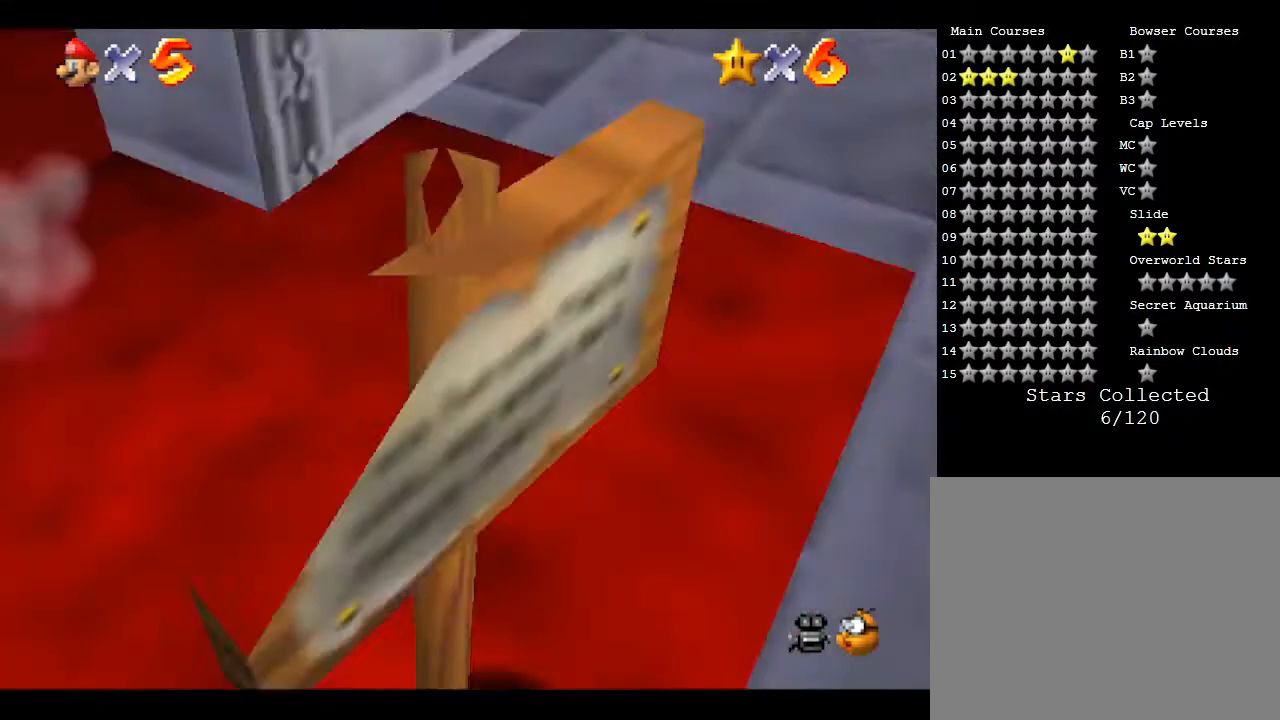
{"buttons": [], "left_stick": "center", "events": [[50, "A", "up"], [267, "left_stick", "center"]]}
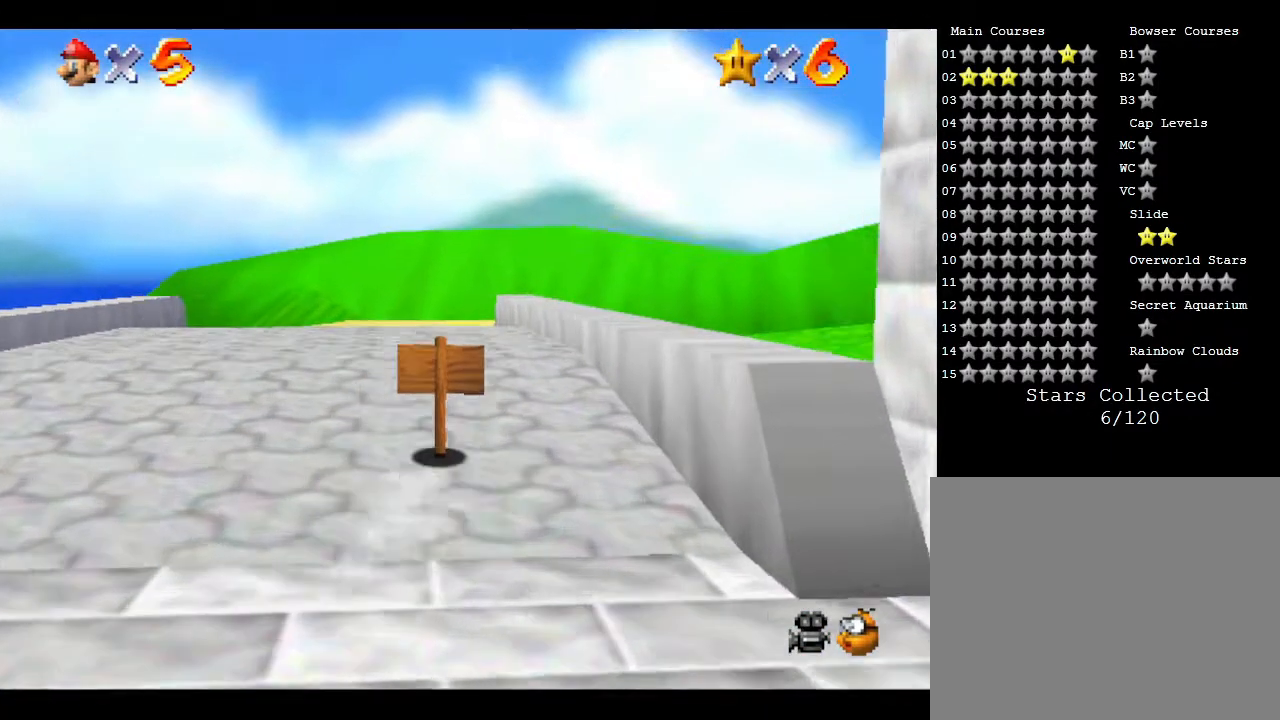
{"buttons": [], "left_stick": "center", "events": []}
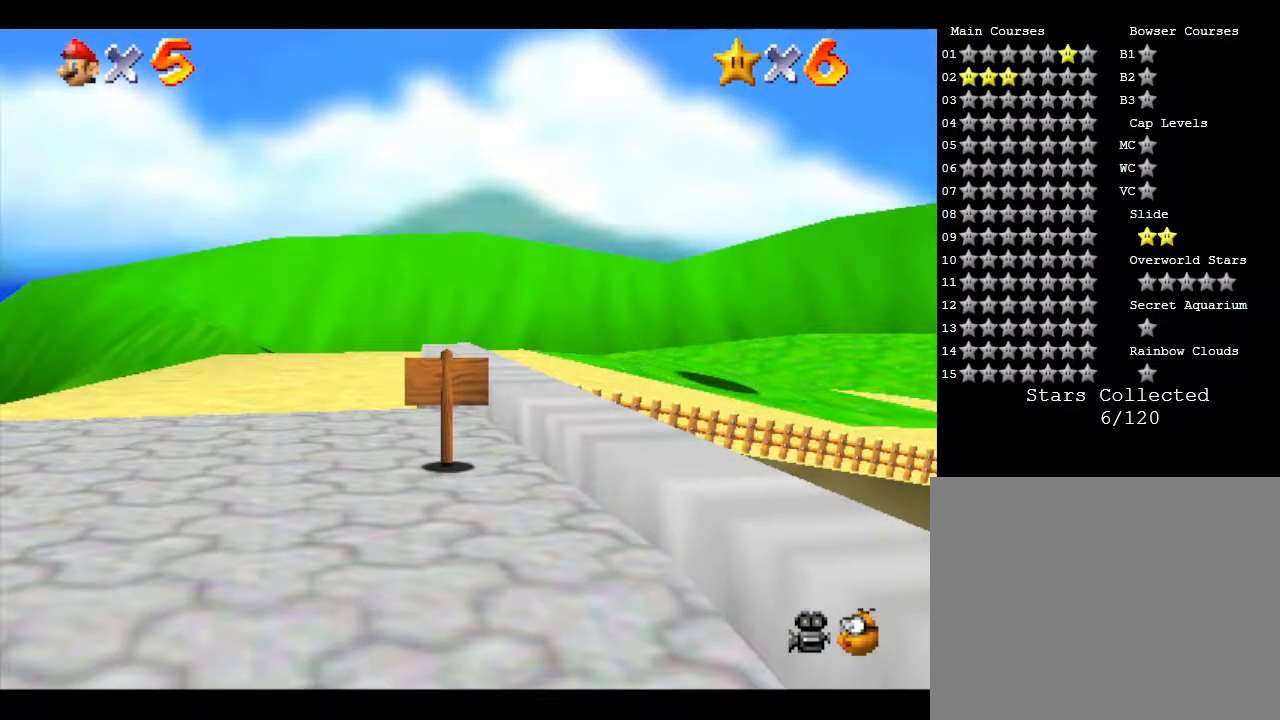
{"buttons": [], "left_stick": "center", "events": []}
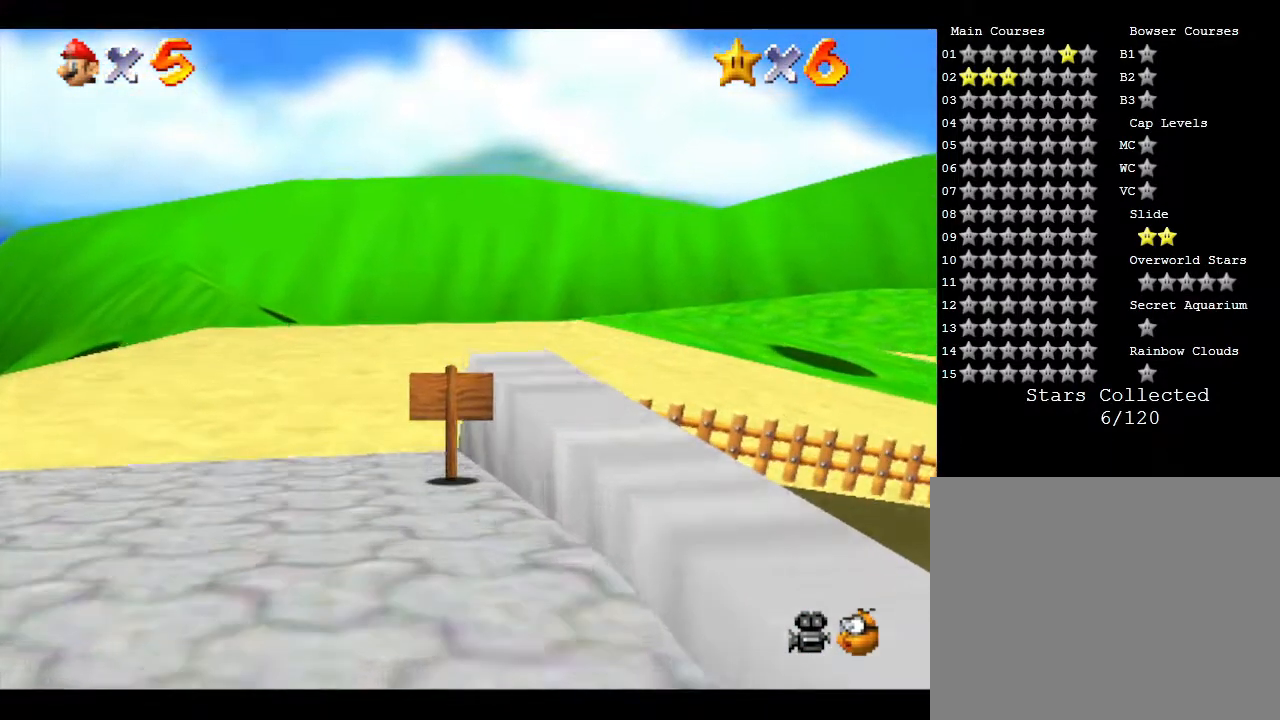
{"buttons": ["C_LEFT"], "left_stick": "center", "events": [[100, "C_LEFT", "down"], [317, "C_LEFT", "up"], [400, "C_LEFT", "down"]]}
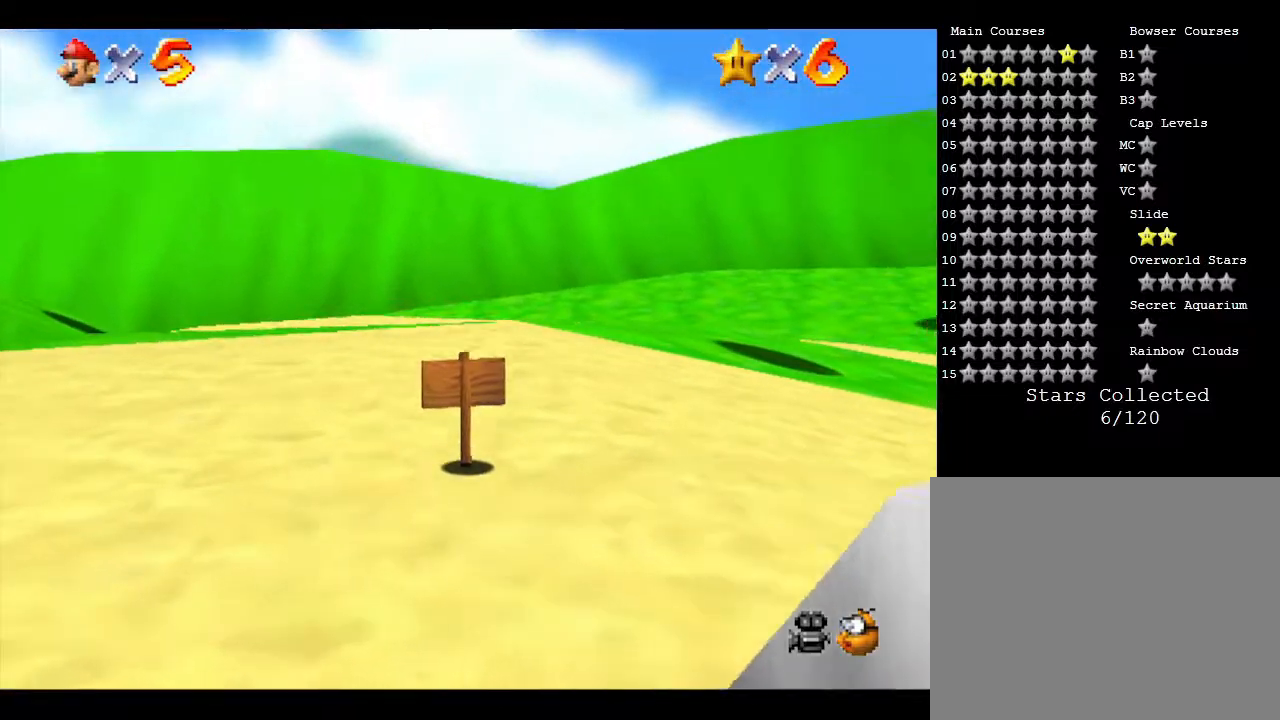
{"buttons": ["C_LEFT"], "left_stick": "right", "events": [[83, "C_LEFT", "up"], [200, "C_LEFT", "down"], [400, "C_LEFT", "up"], [500, "C_LEFT", "down"], [500, "left_stick", "right"]]}
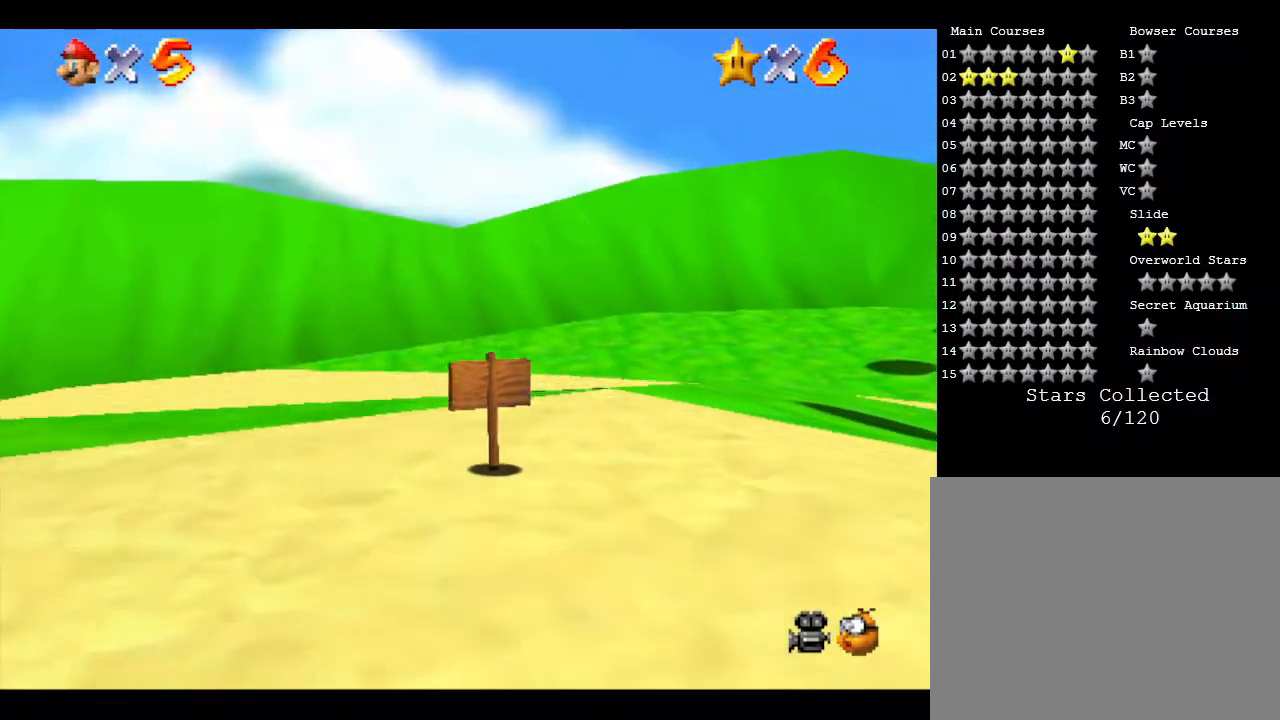
{"buttons": [], "left_stick": "center", "events": [[183, "C_LEFT", "up"], [383, "C_LEFT", "down"], [450, "left_stick", "center"], [500, "C_LEFT", "up"]]}
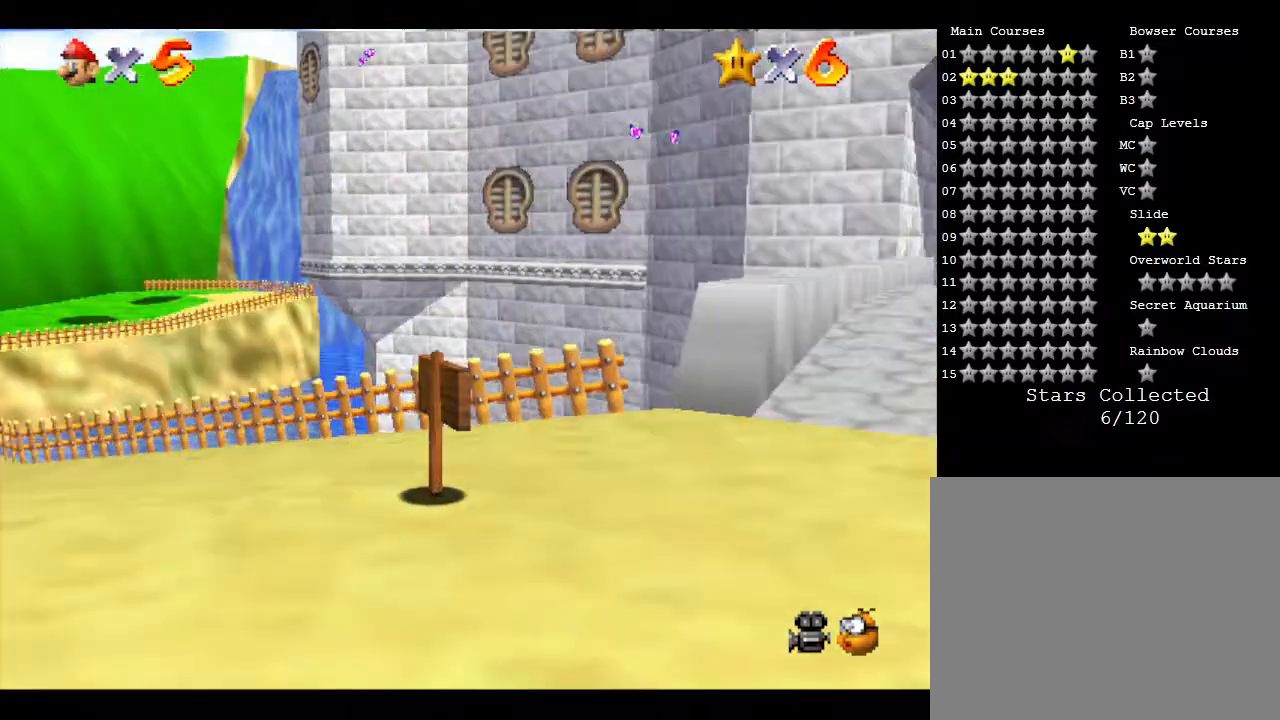
{"buttons": [], "left_stick": "down", "events": [[500, "left_stick", "down"]]}
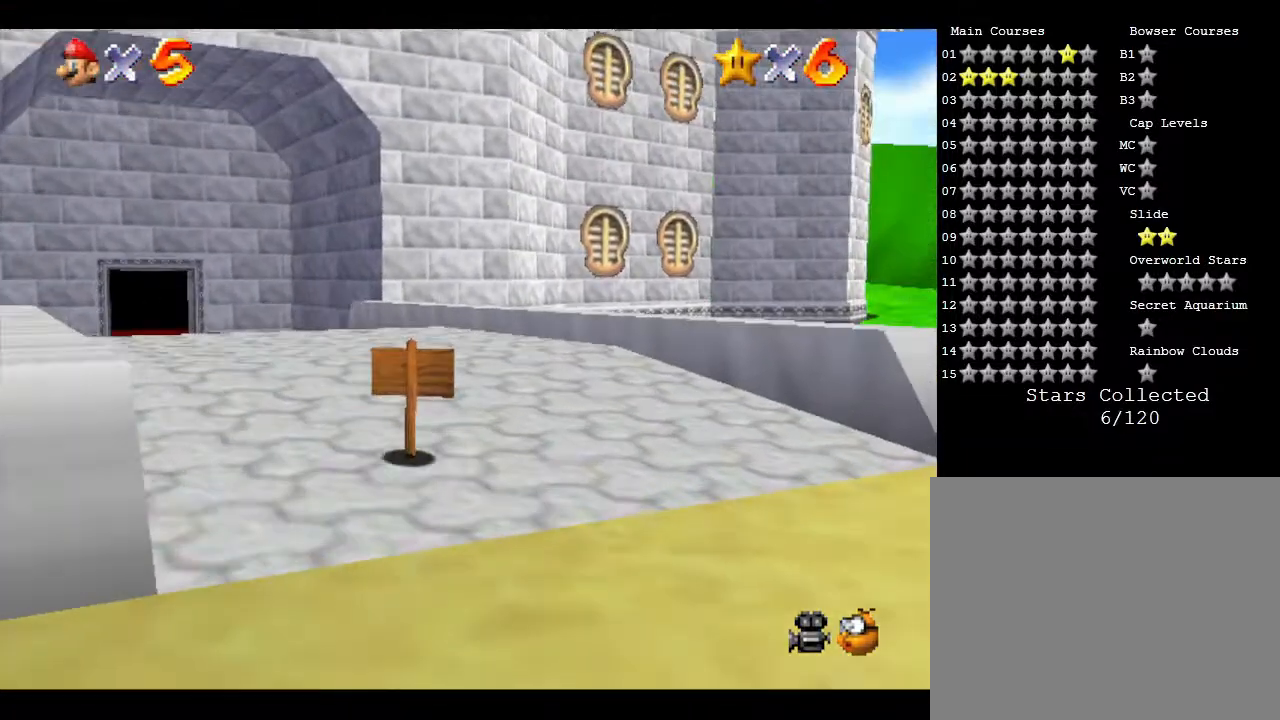
{"buttons": [], "left_stick": "down", "events": []}
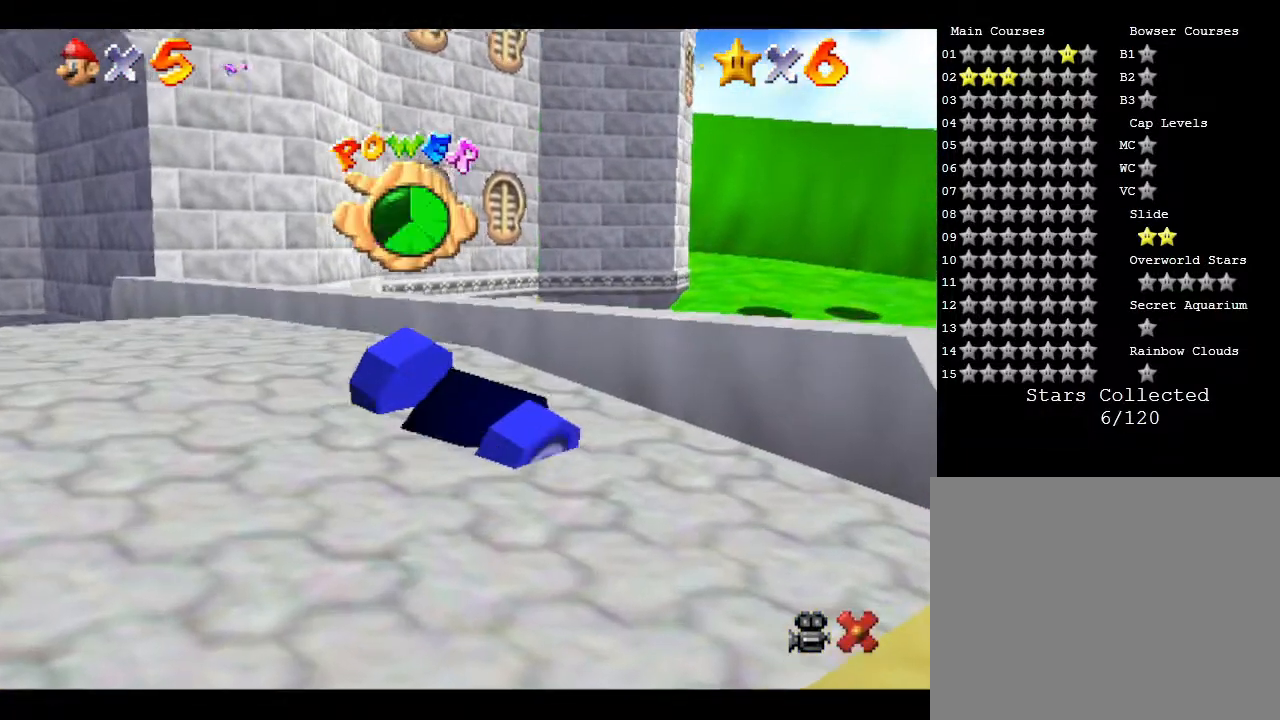
{"buttons": [], "left_stick": "center", "events": [[233, "left_stick", "center"]]}
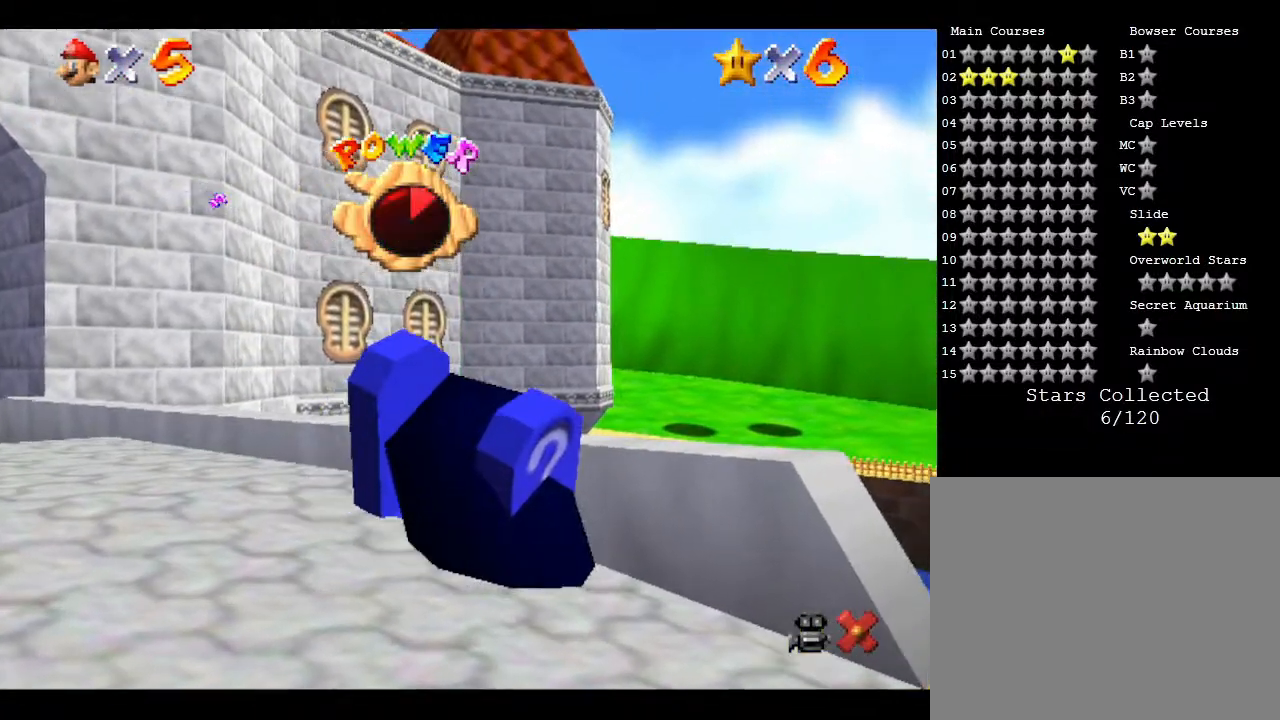
{"buttons": [], "left_stick": "center", "events": []}
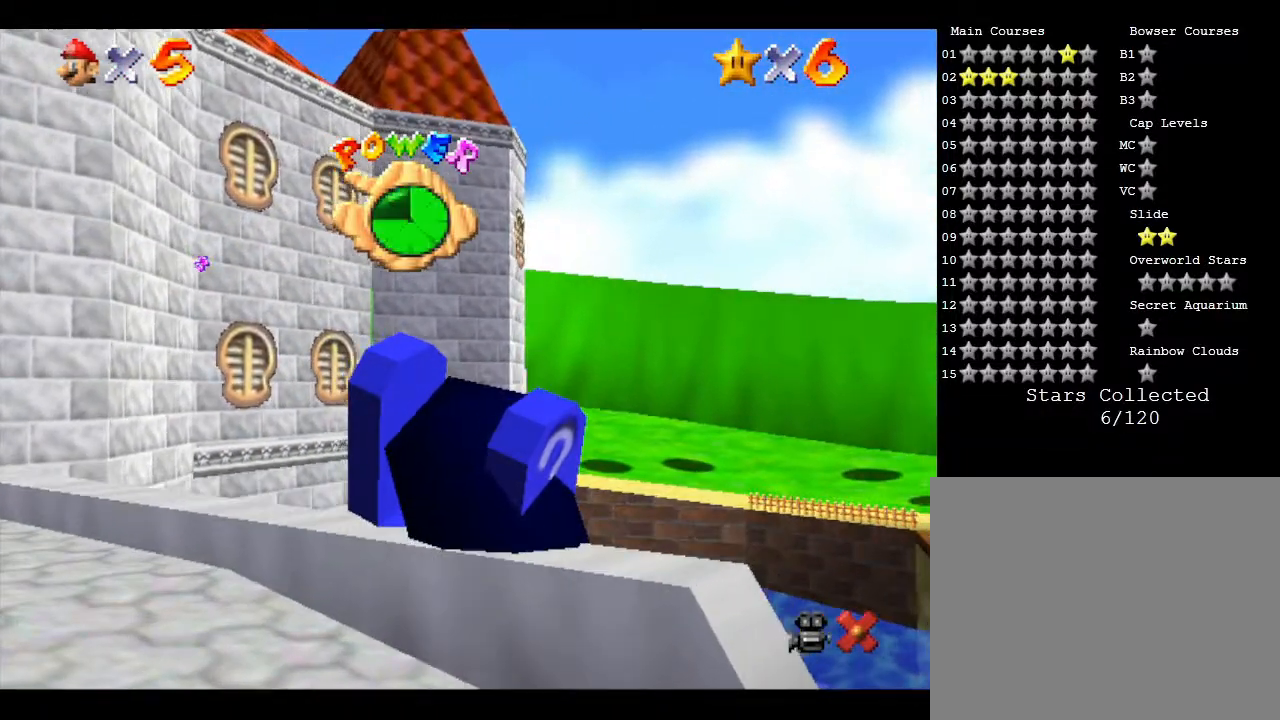
{"buttons": [], "left_stick": "center", "events": []}
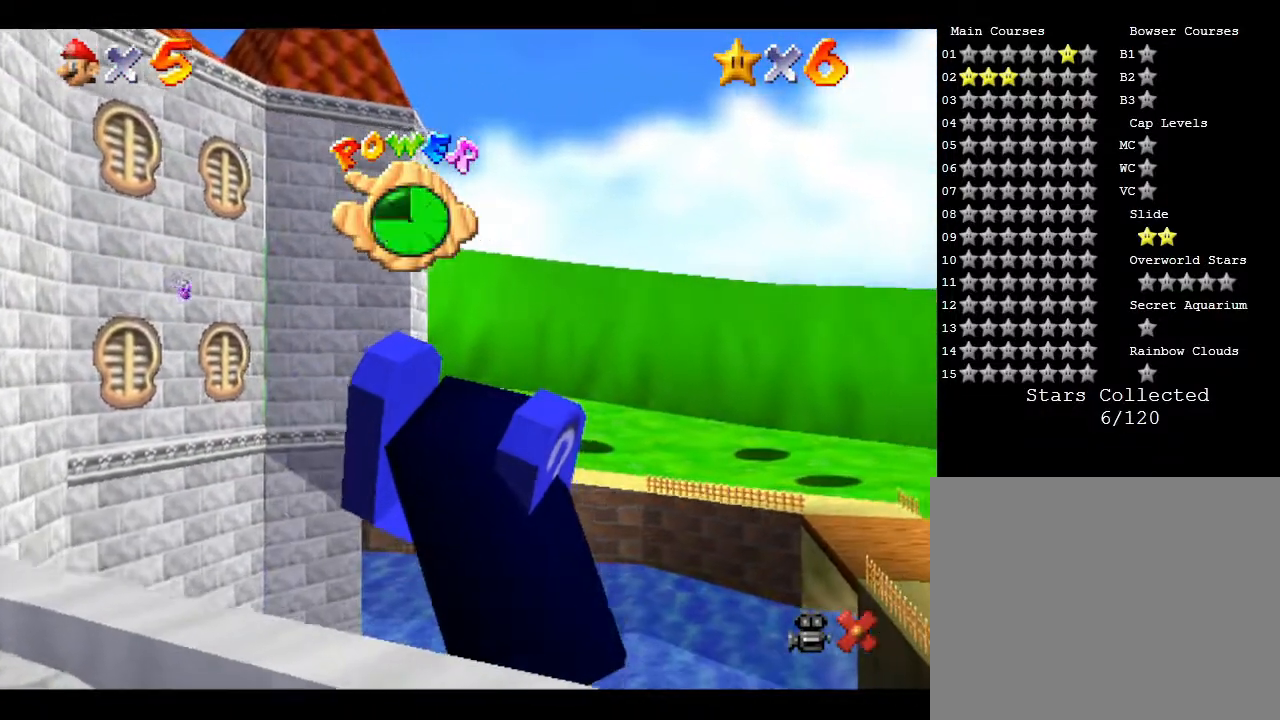
{"buttons": [], "left_stick": "center", "events": []}
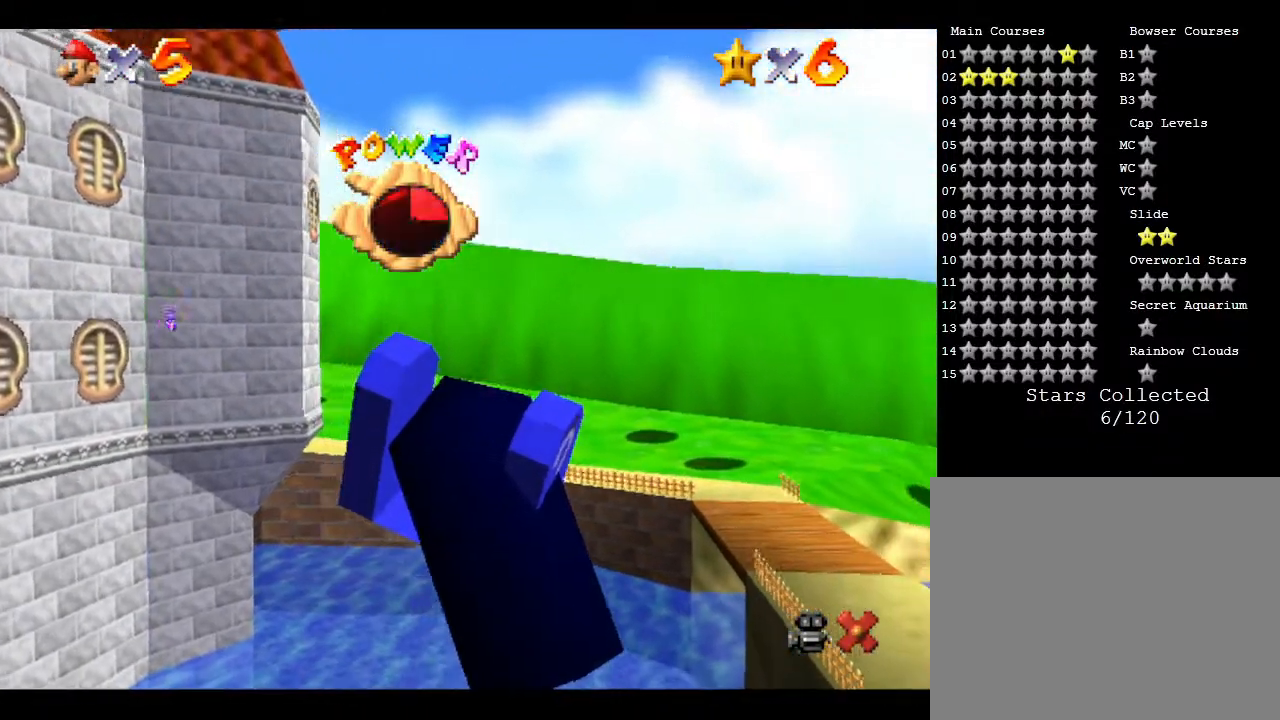
{"buttons": [], "left_stick": "center", "events": []}